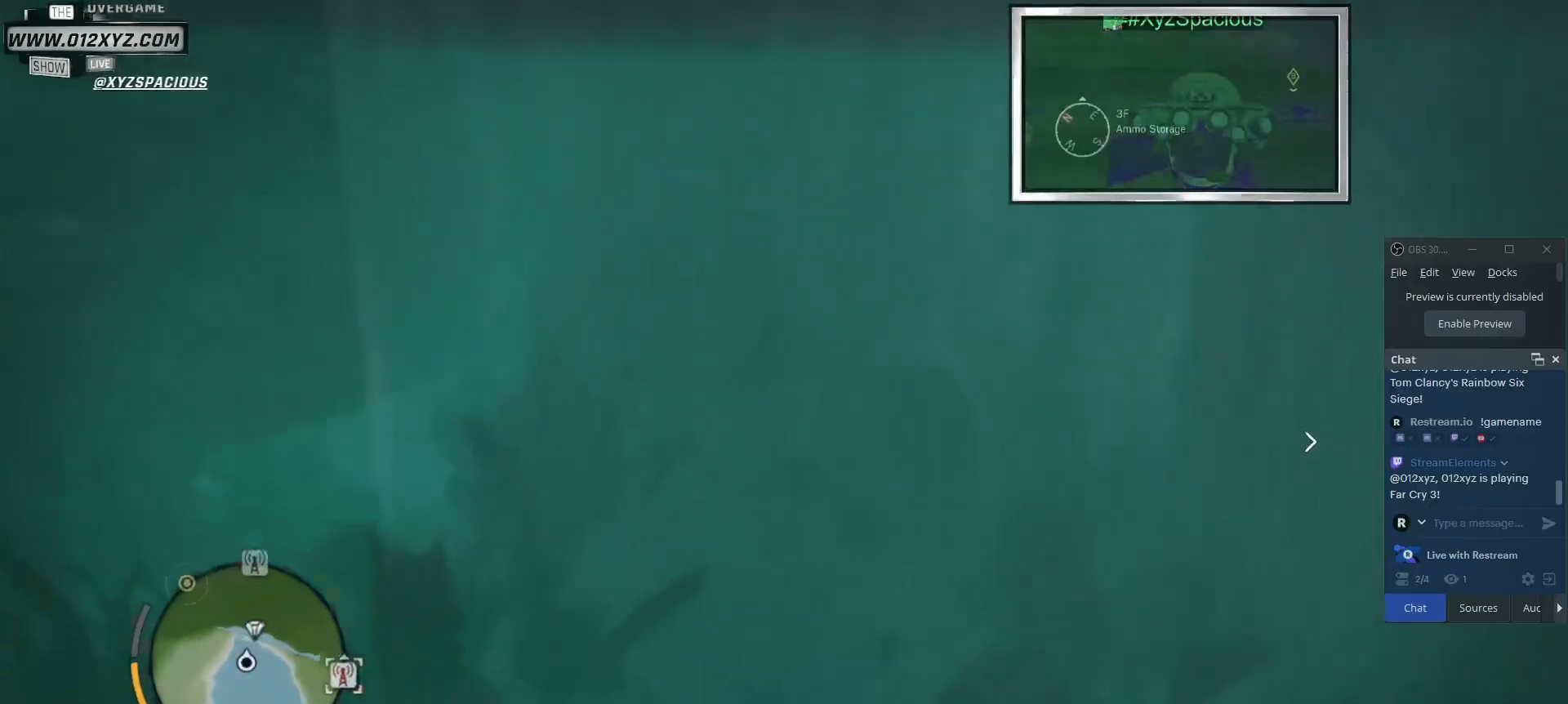
Gameplay with keyboard and mouse; each line is a JSON object with the keys and mouse buttons held at the frame after it. "events" lists presses ("down") and releases ("up") of "1", "2", "3", "4", "5", "a", "alt", "b", "c", "ctrl", "d", "e", "f", "g", "q", "r", "s", "shift", "space", "t", "tab", "v", "w", "x", "z", "mouse_left", "mouse_right", "mouse_mb4" and "mouse_mb5" between this image and that frame as [ms after this image, input, new state], when the widget could be followed in between. "mouse_left", "mouse_right", "mouse_mb4", "mouse_mb5" = the "left", "right", "mb4", "mb5" buttons of the "mouse" list. No other keys are recorded. Not read: mouse_move mouse_wheel.
{"keys": ["space"], "mouse": [], "events": [[33, "space", "down"], [100, "a", "up"]]}
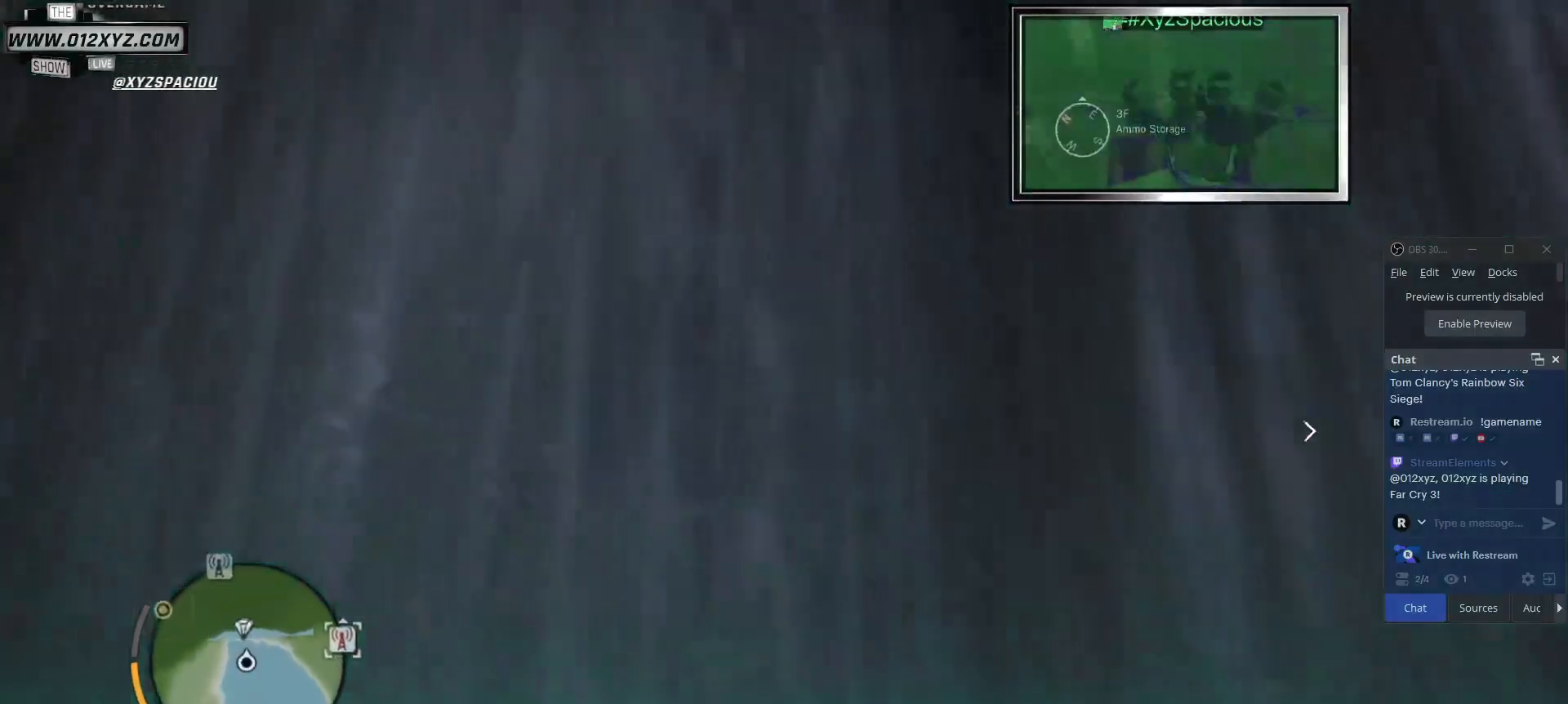
{"keys": ["space"], "mouse": [], "events": []}
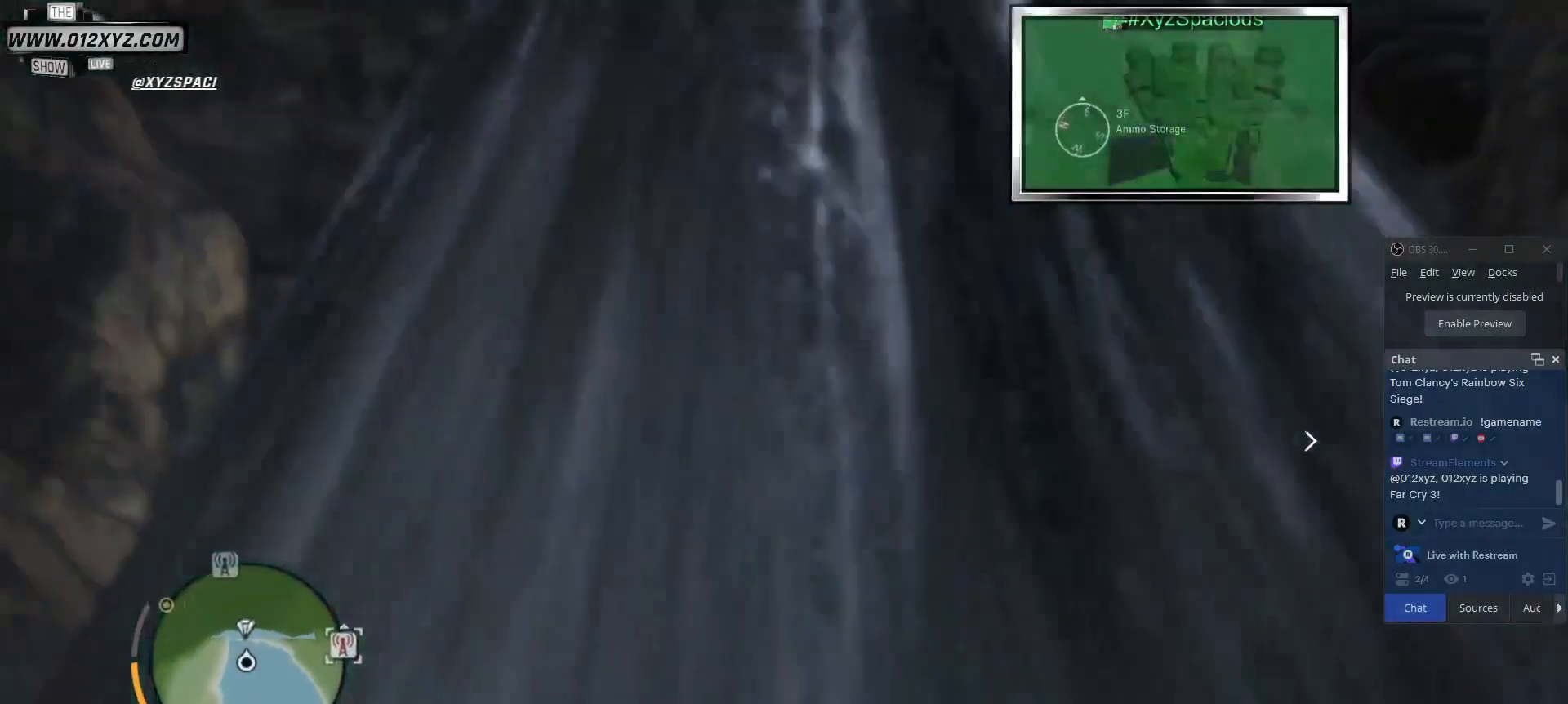
{"keys": ["s", "space"], "mouse": [], "events": [[300, "s", "down"]]}
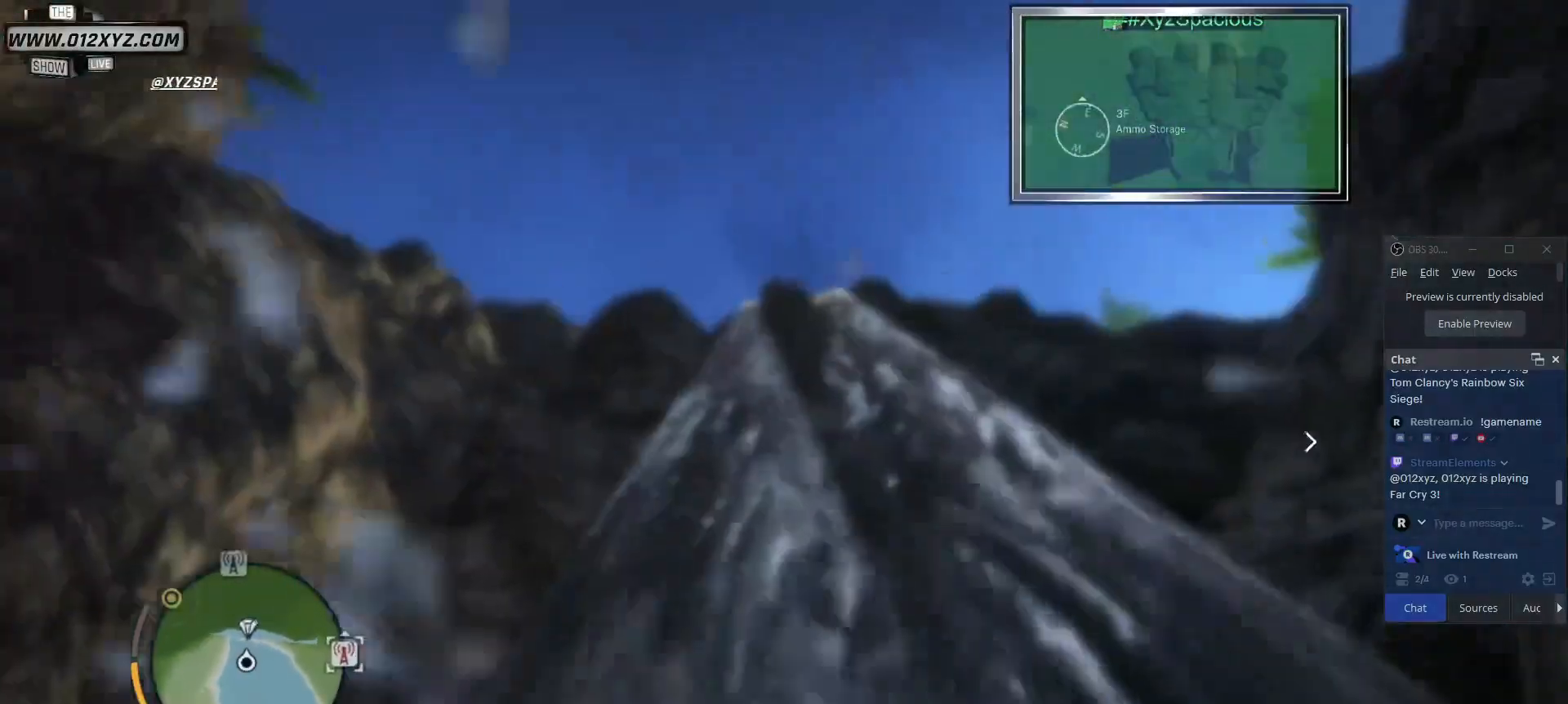
{"keys": ["space"], "mouse": [], "events": [[267, "s", "up"]]}
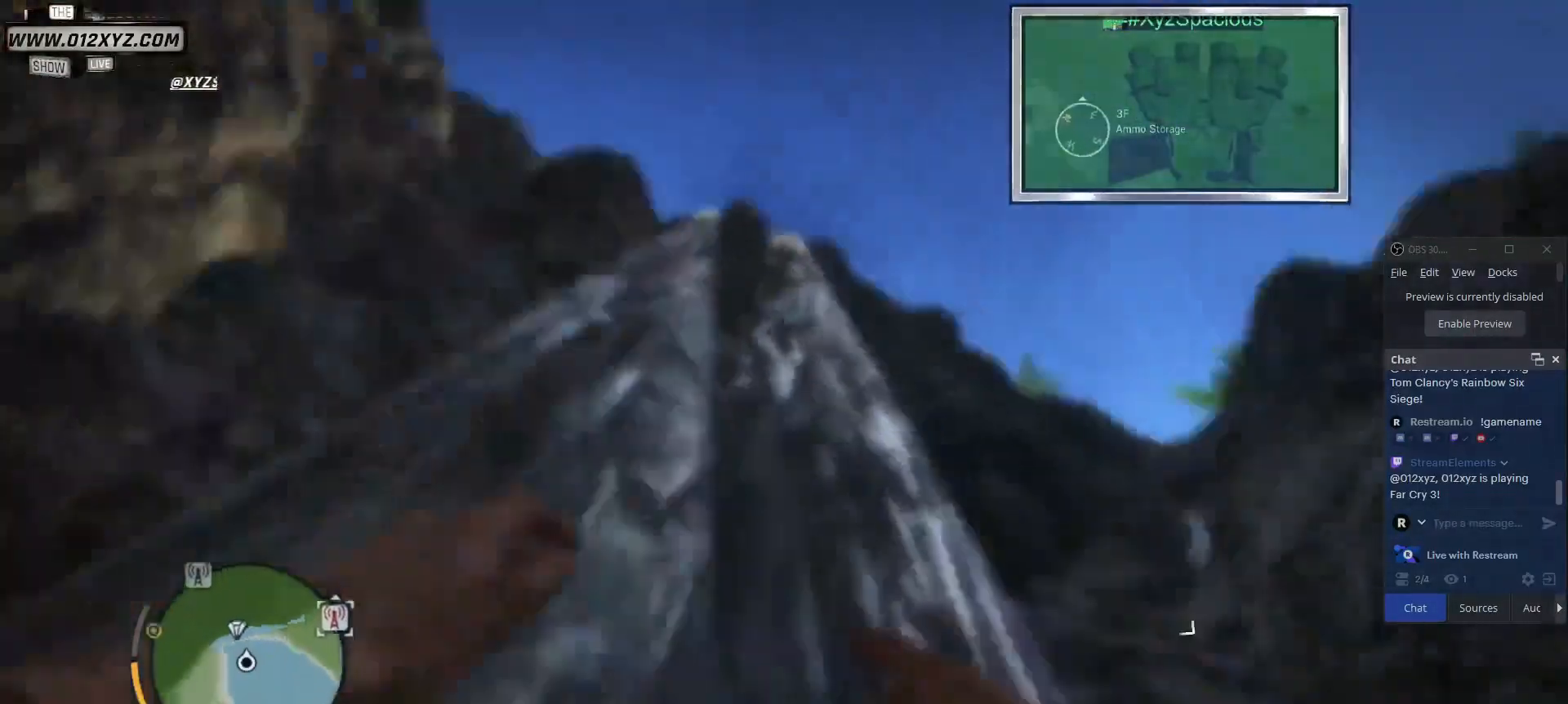
{"keys": ["space", "w"], "mouse": [], "events": [[100, "w", "down"]]}
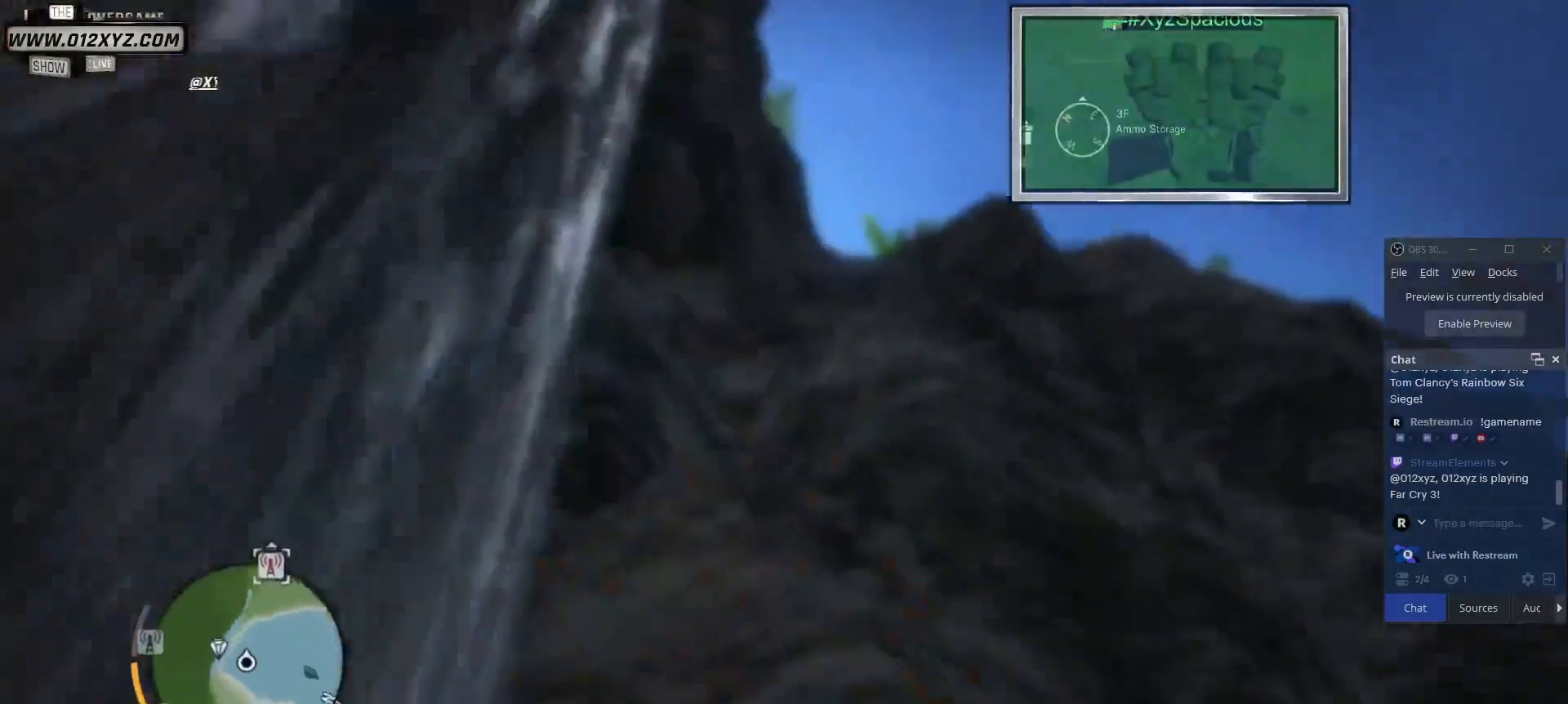
{"keys": ["space", "w"], "mouse": [], "events": []}
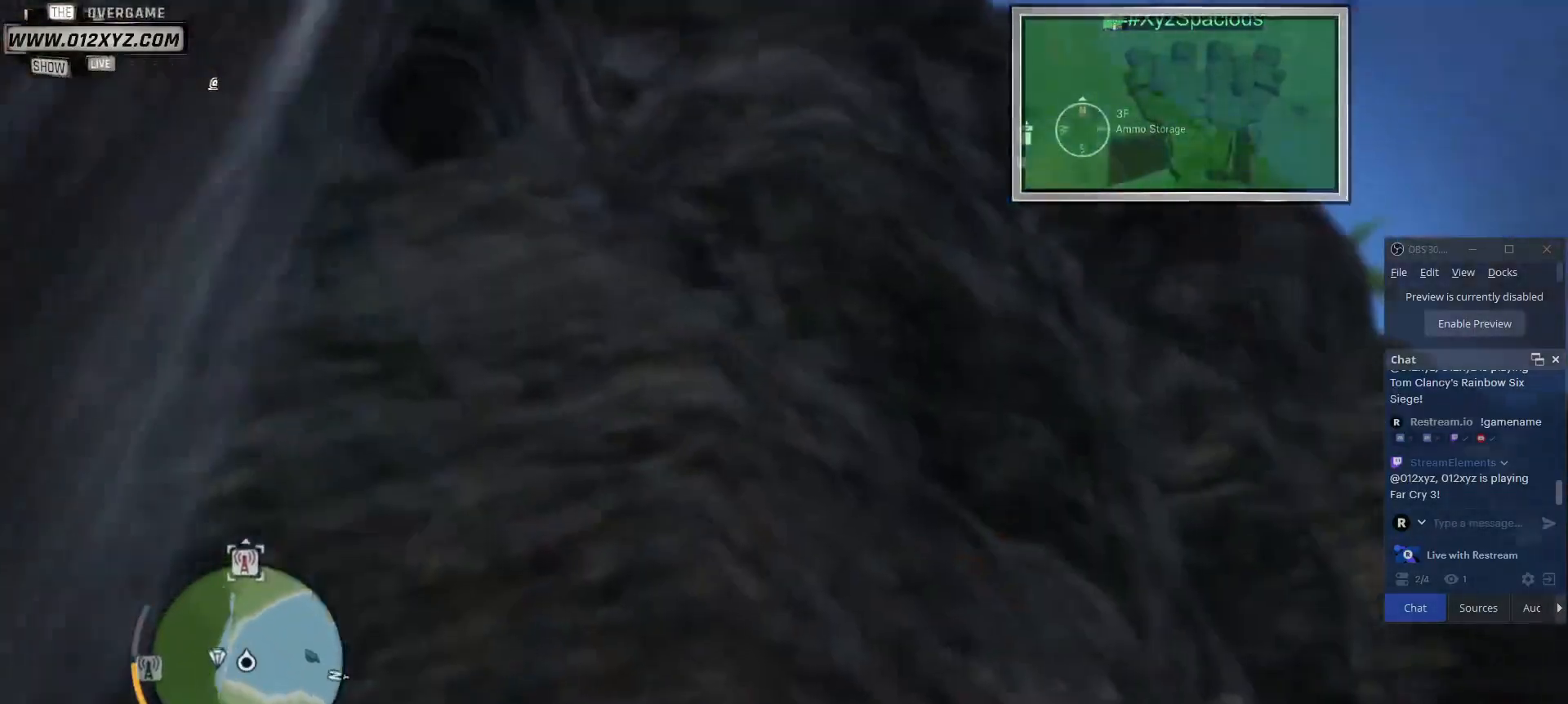
{"keys": ["d", "space", "w"], "mouse": [], "events": [[167, "d", "down"]]}
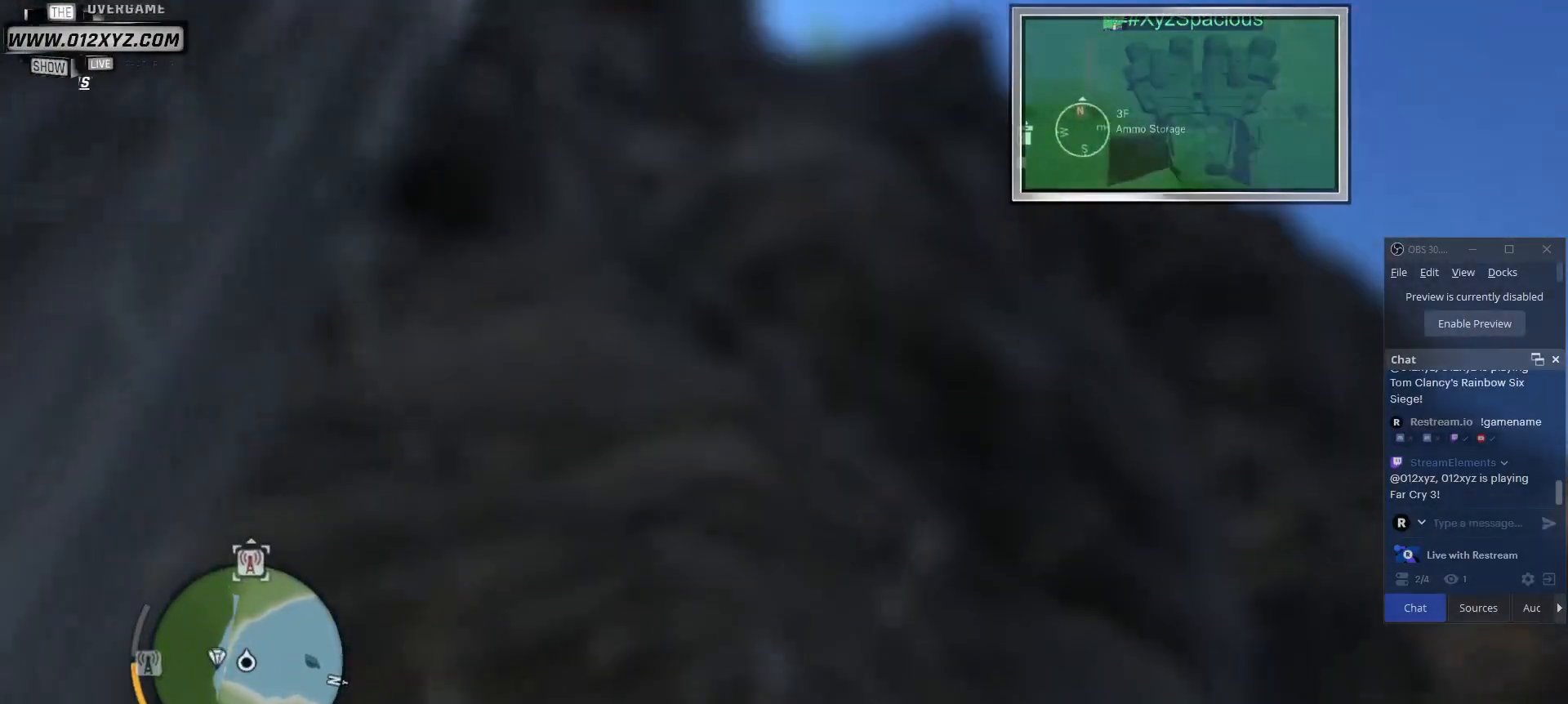
{"keys": ["d"], "mouse": [], "events": [[67, "space", "up"], [267, "w", "up"]]}
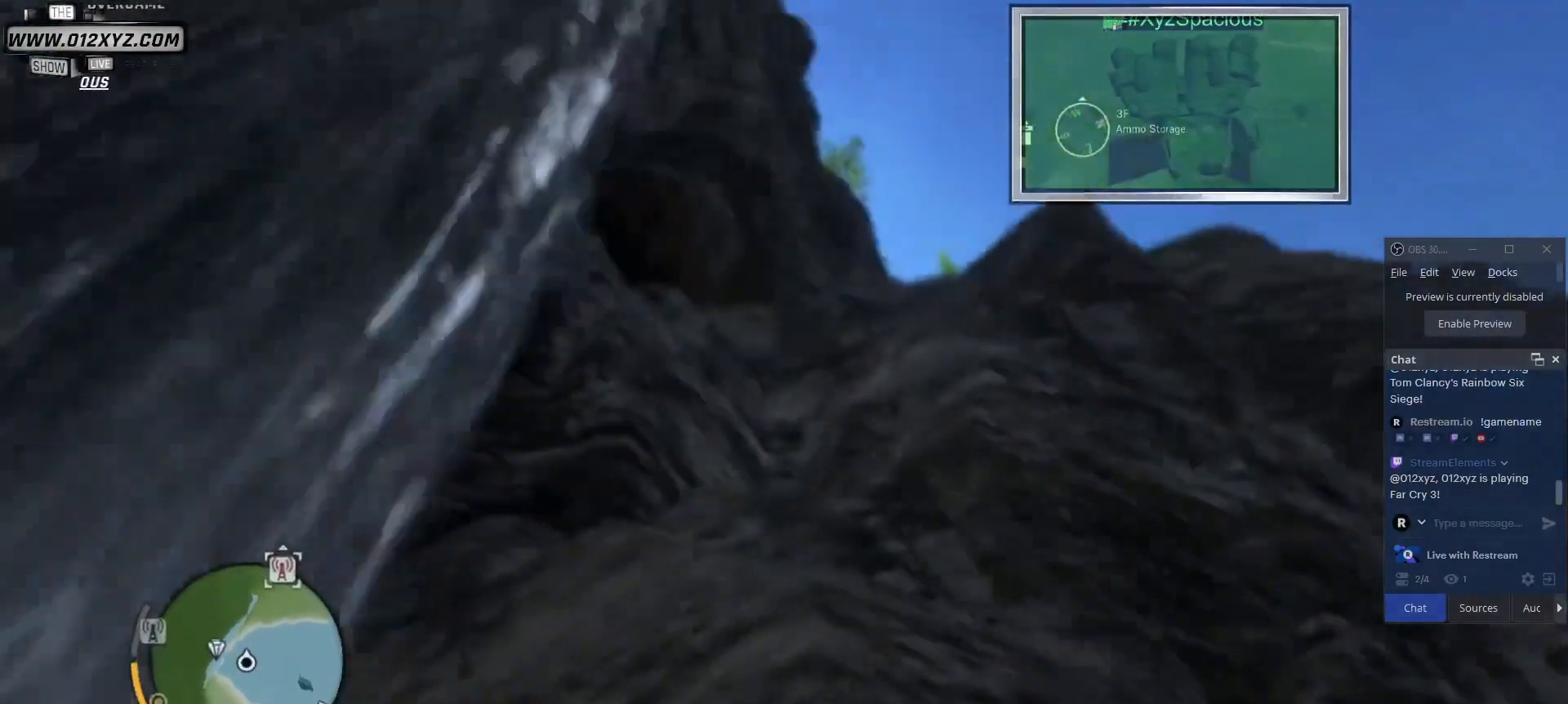
{"keys": ["d"], "mouse": [], "events": []}
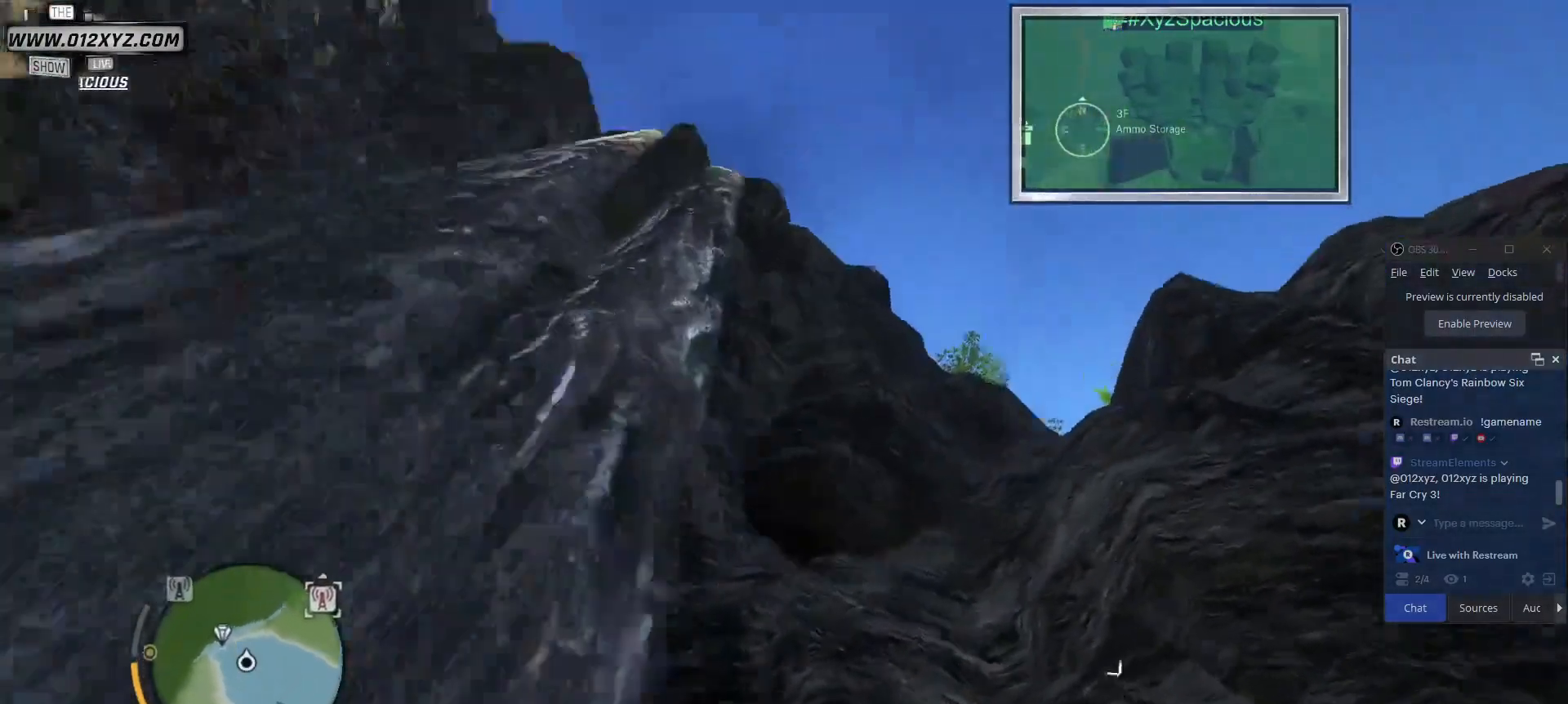
{"keys": ["d"], "mouse": [], "events": []}
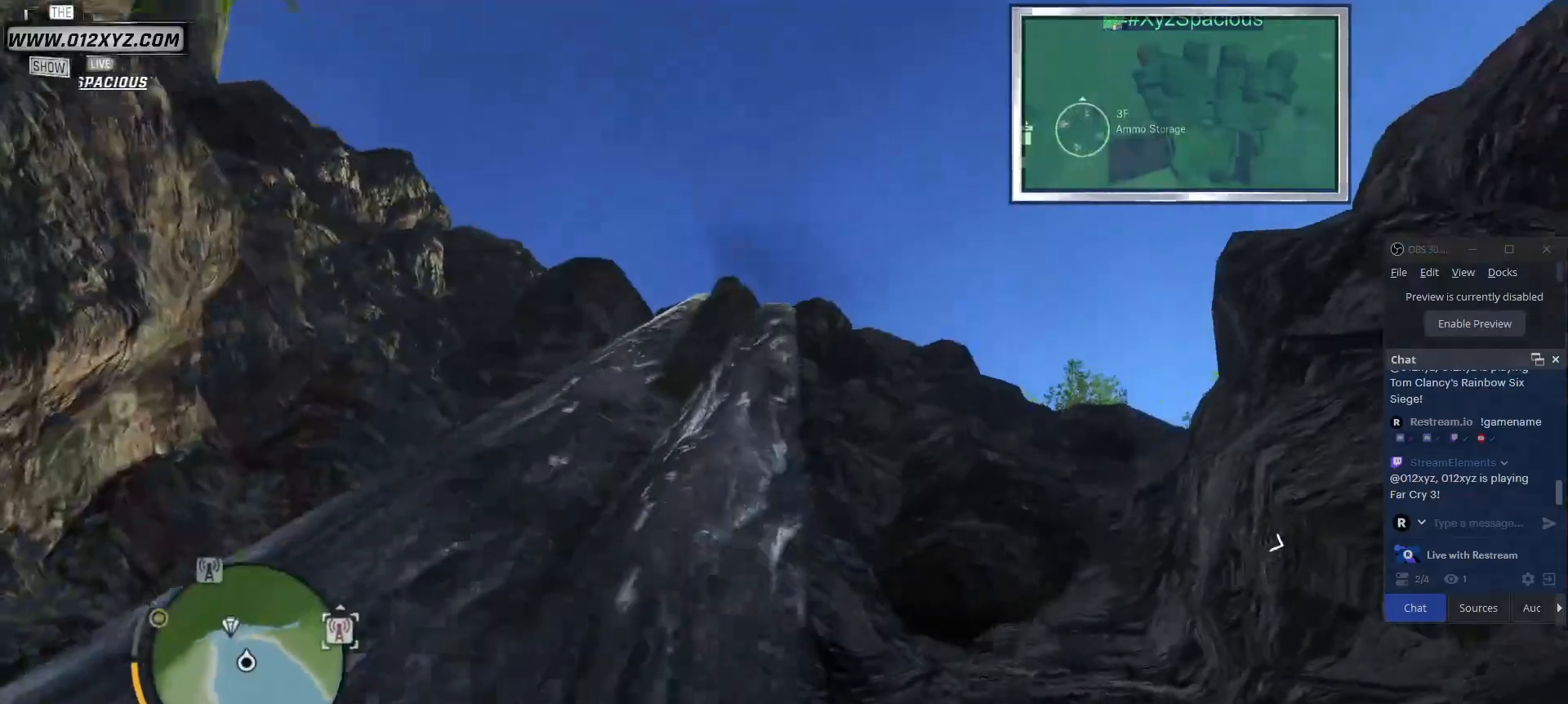
{"keys": ["d"], "mouse": [], "events": []}
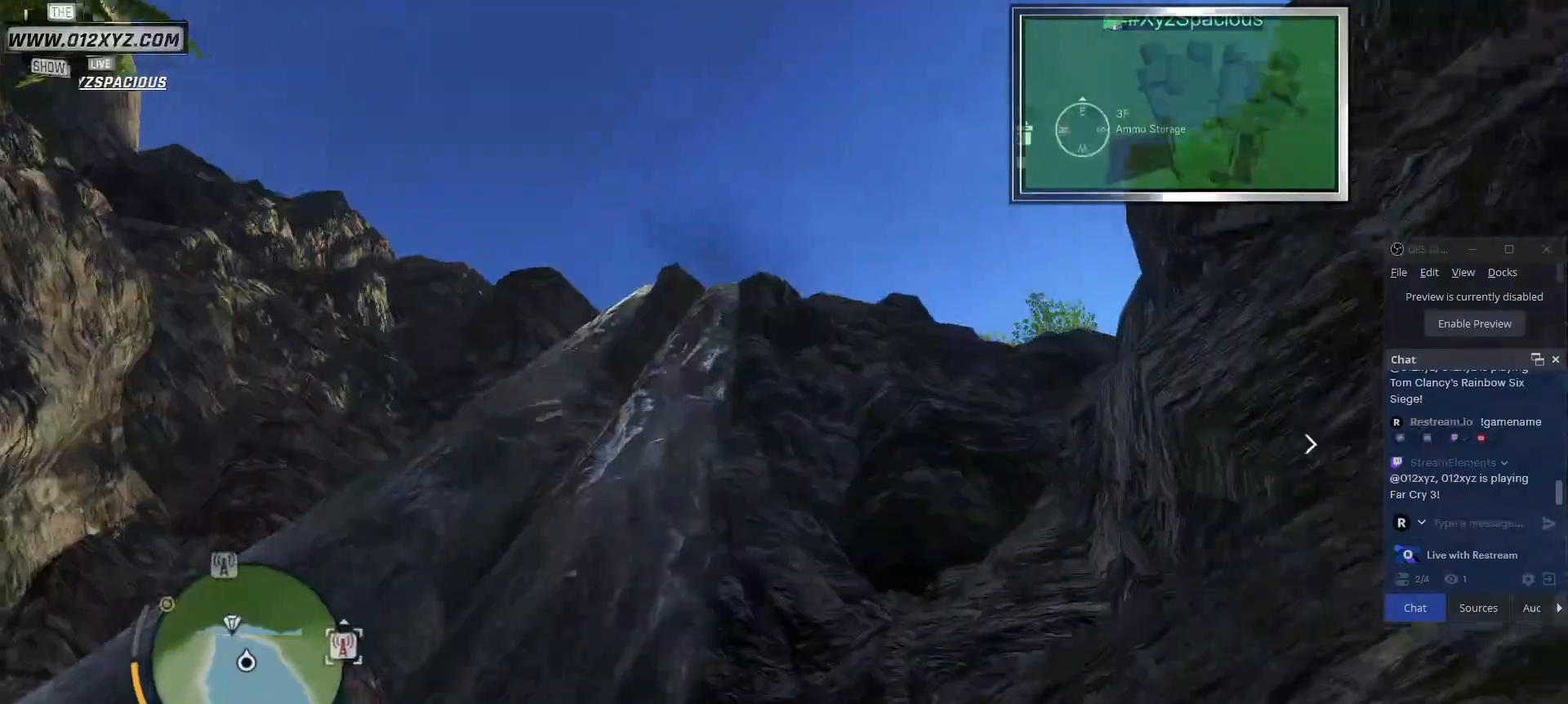
{"keys": [], "mouse": [], "events": [[67, "d", "up"]]}
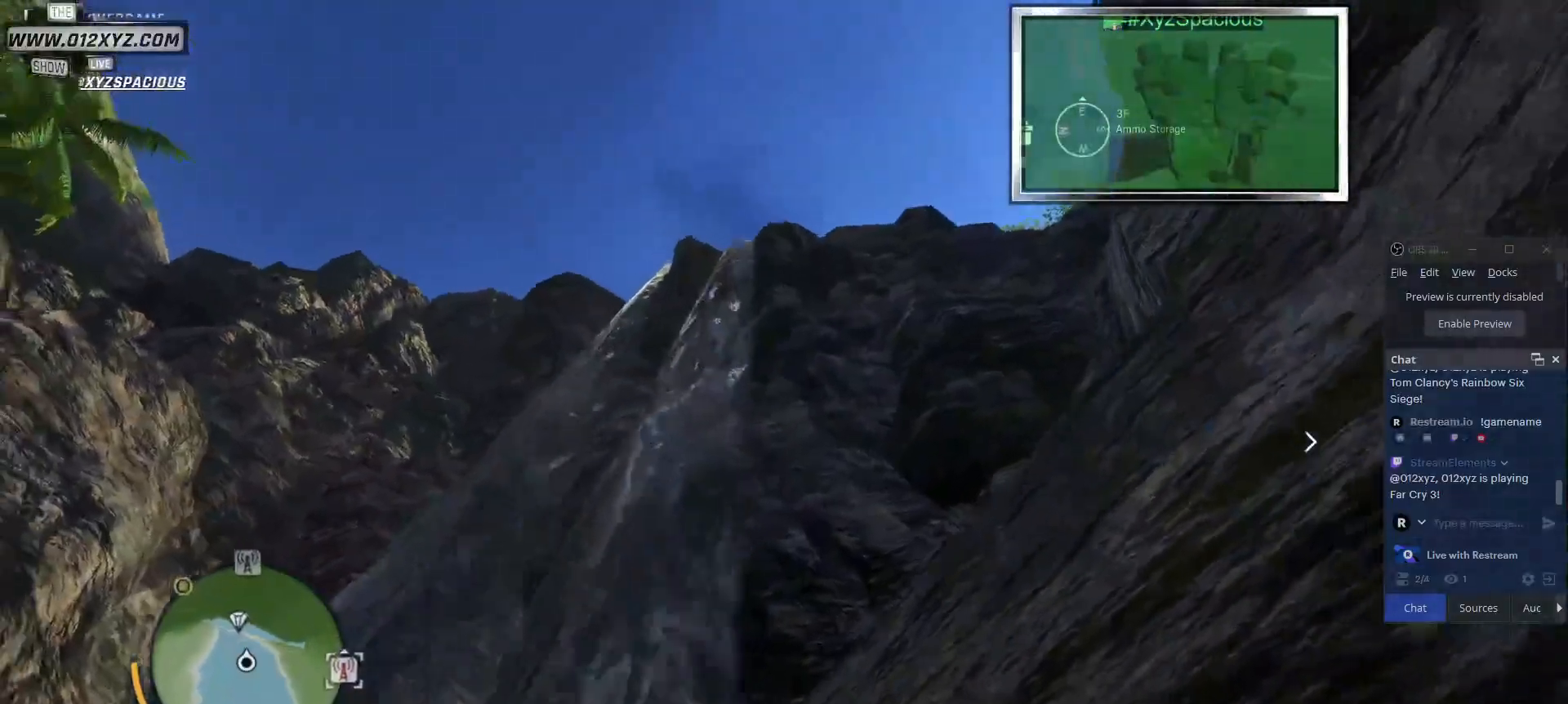
{"keys": ["a"], "mouse": [], "events": [[233, "a", "down"]]}
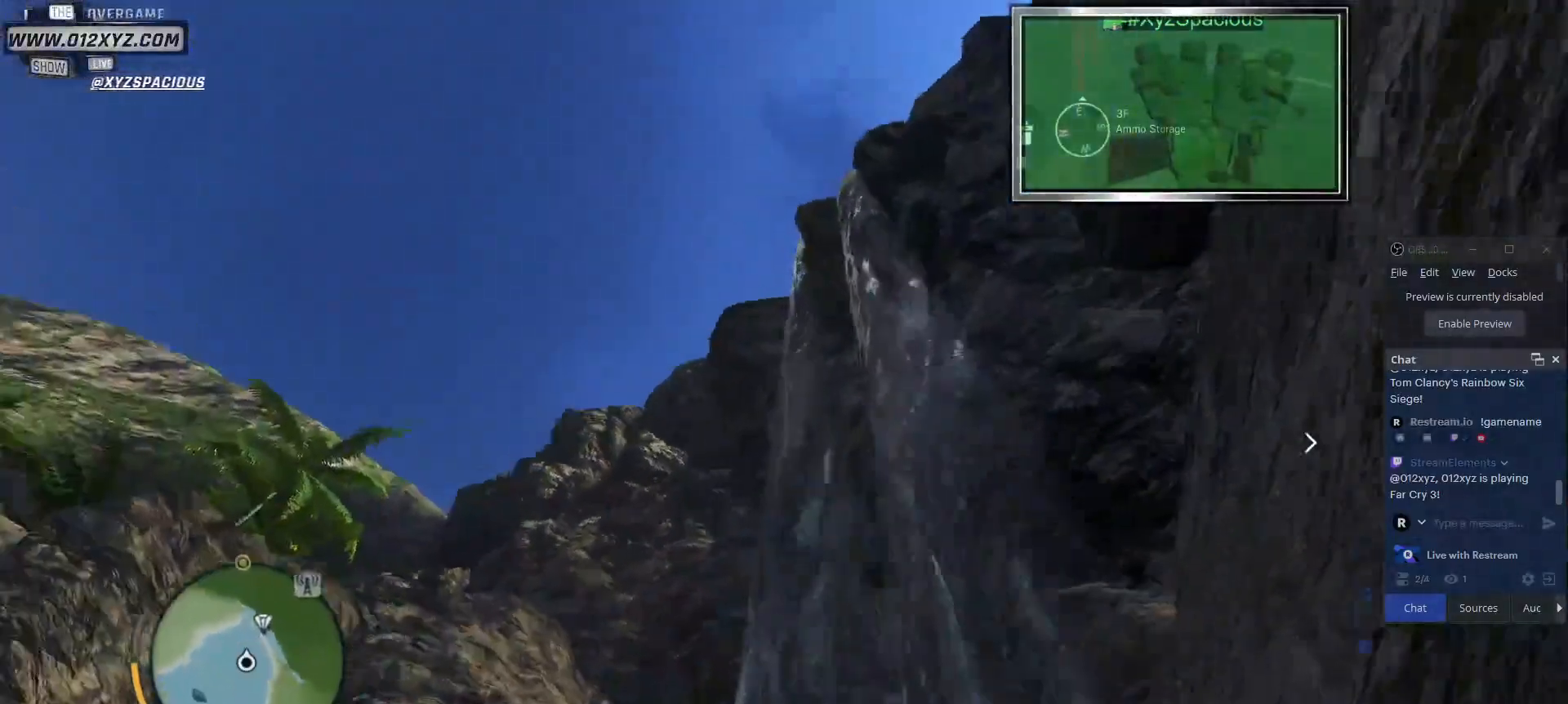
{"keys": ["a"], "mouse": [], "events": []}
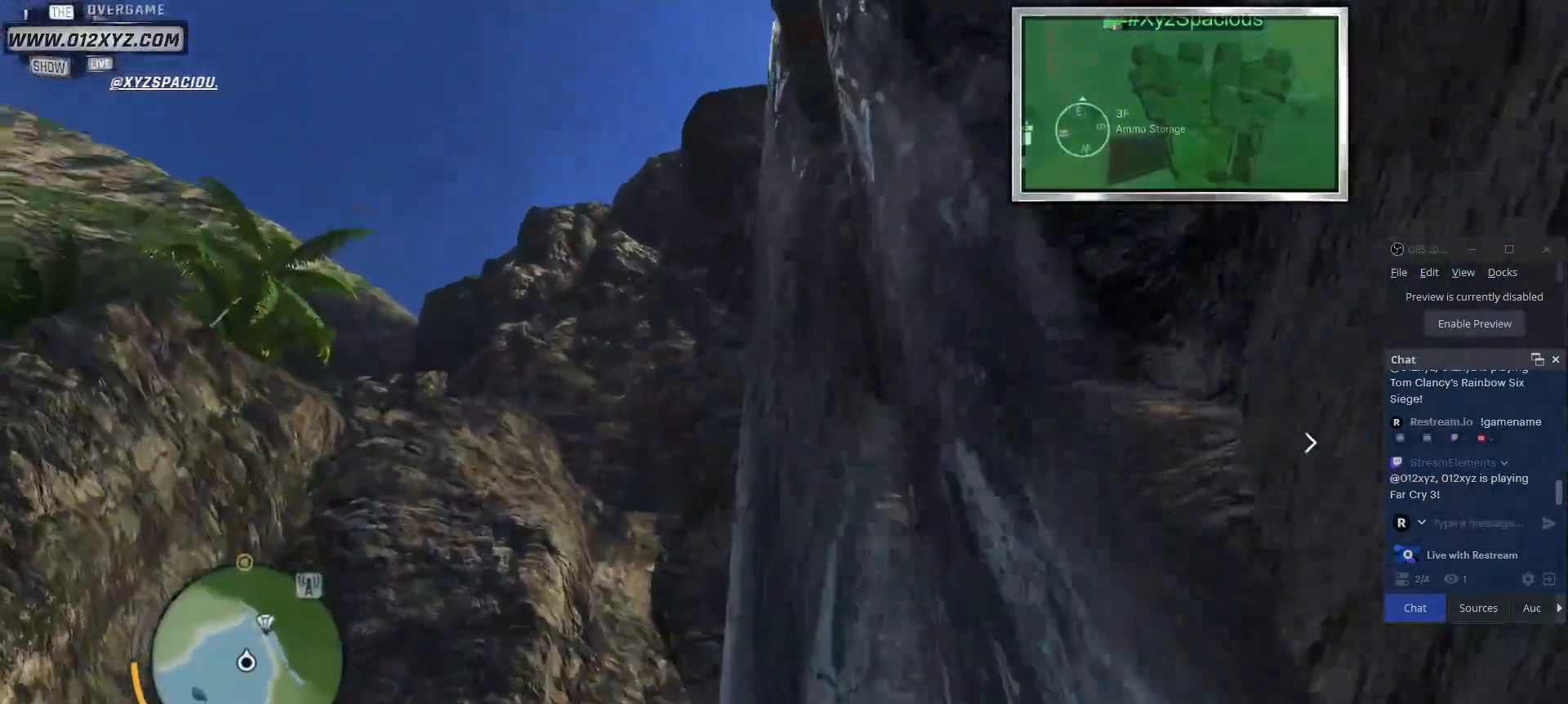
{"keys": ["a"], "mouse": [], "events": []}
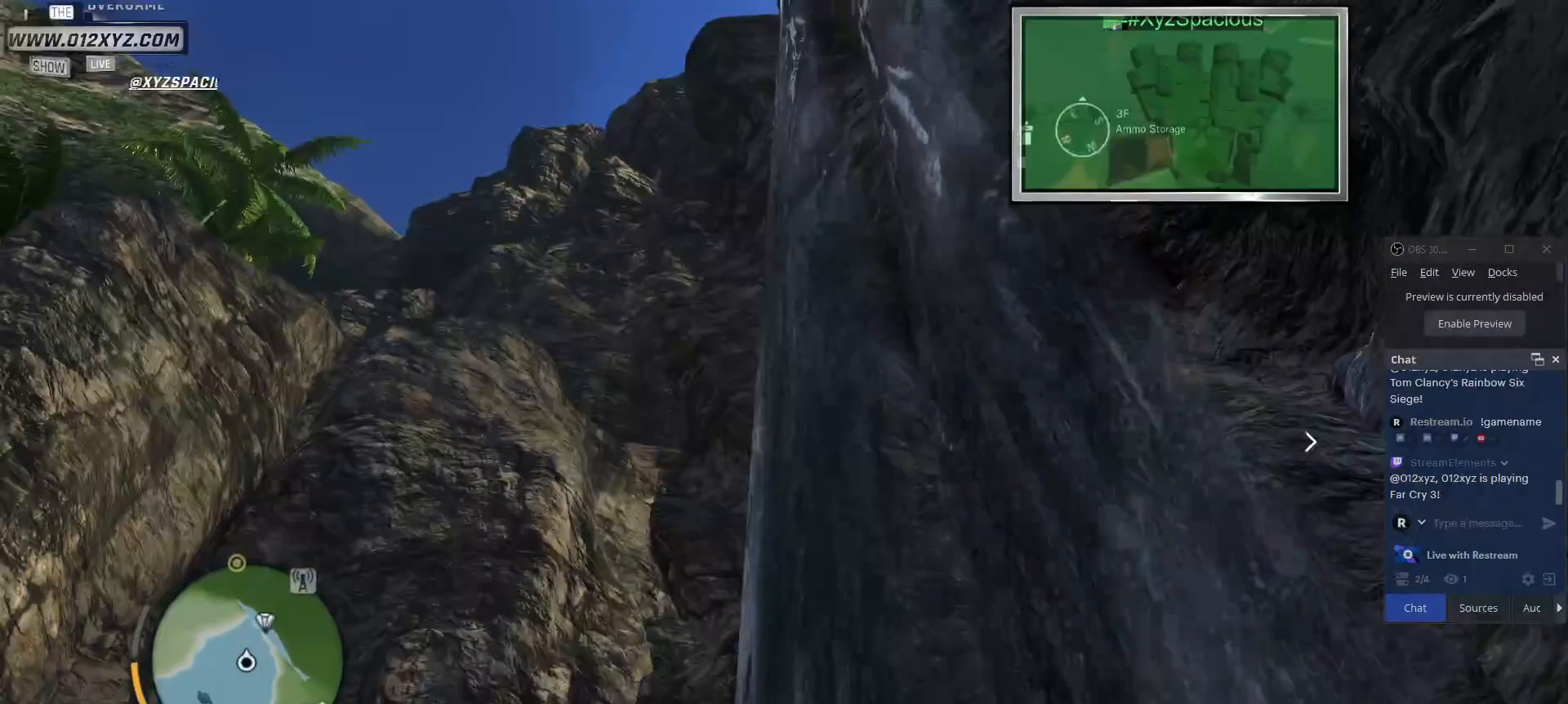
{"keys": ["a"], "mouse": [], "events": []}
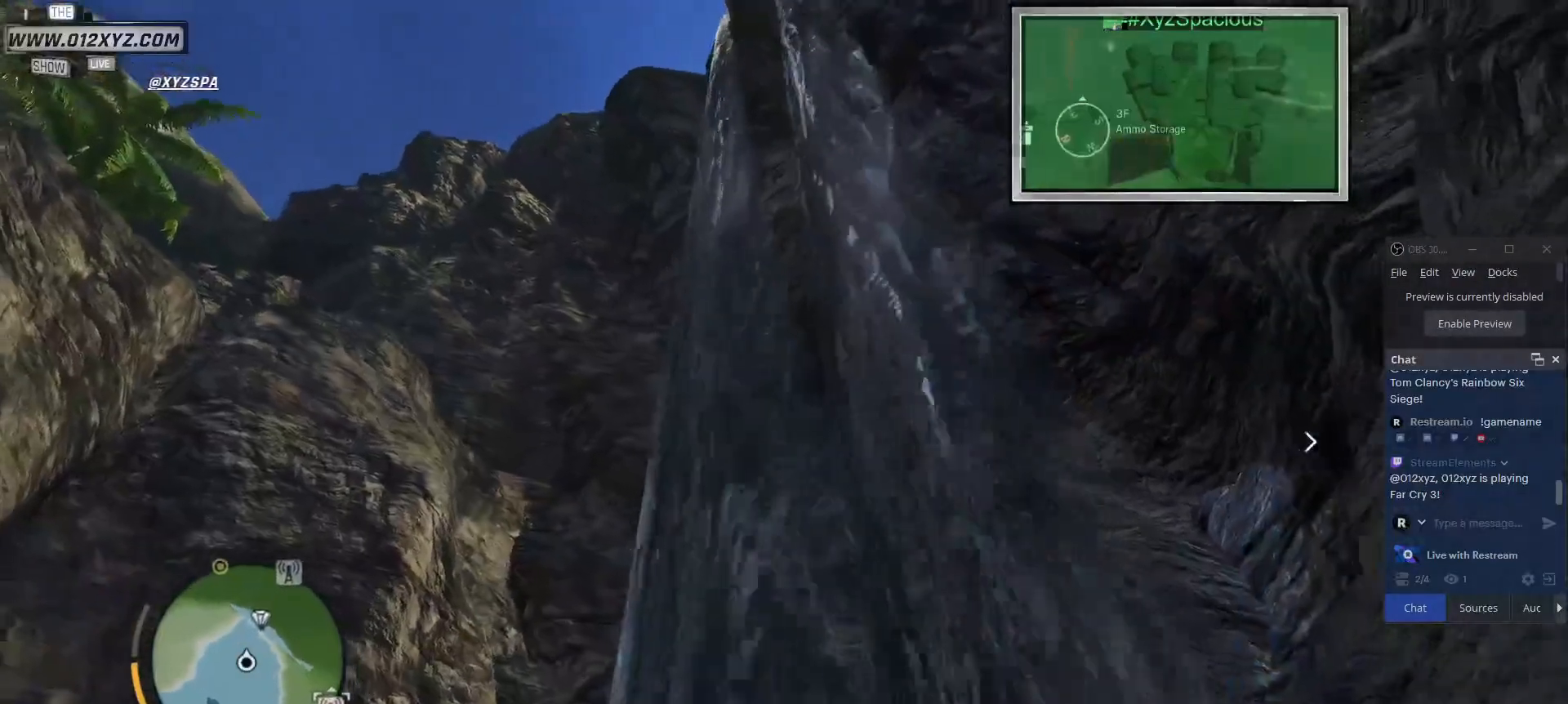
{"keys": ["a"], "mouse": [], "events": []}
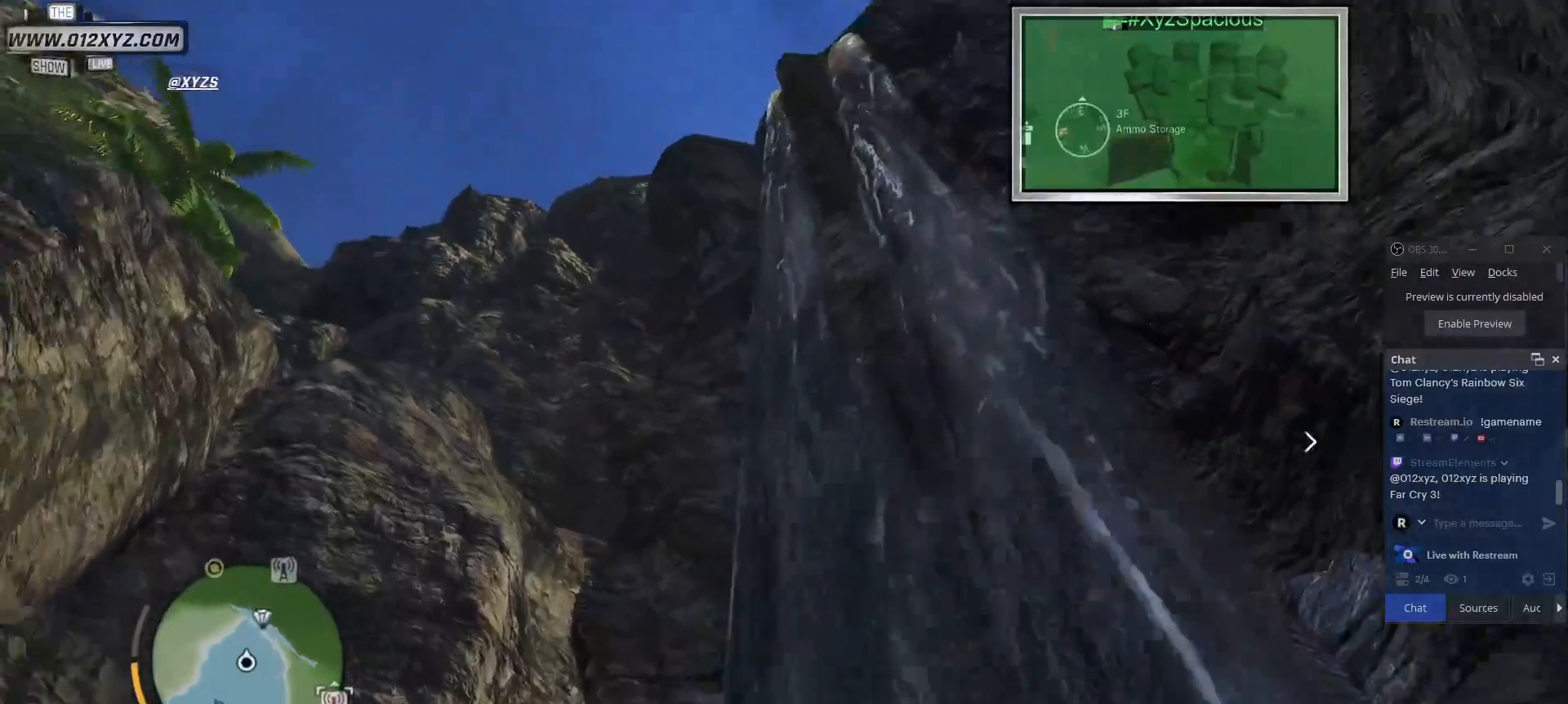
{"keys": ["a"], "mouse": [], "events": []}
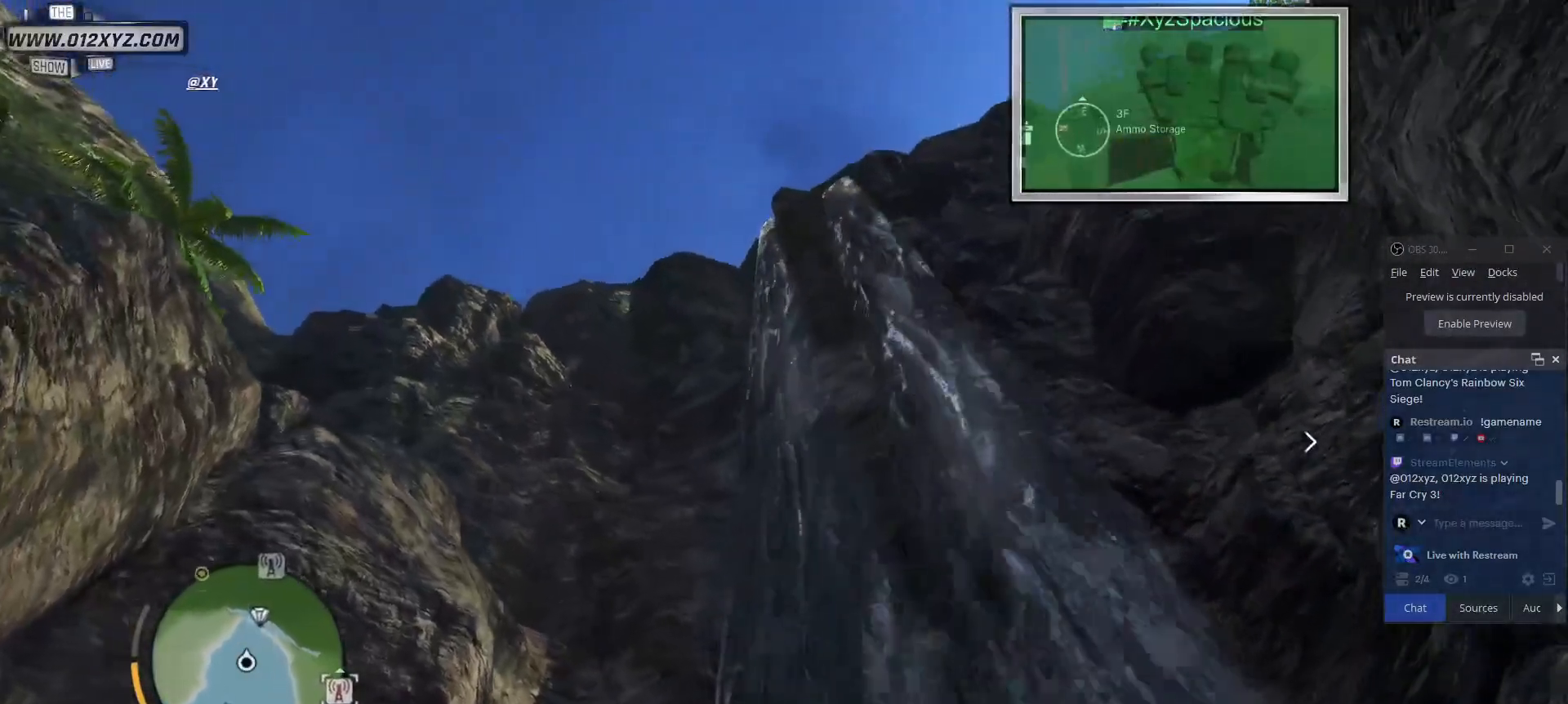
{"keys": ["a"], "mouse": [], "events": []}
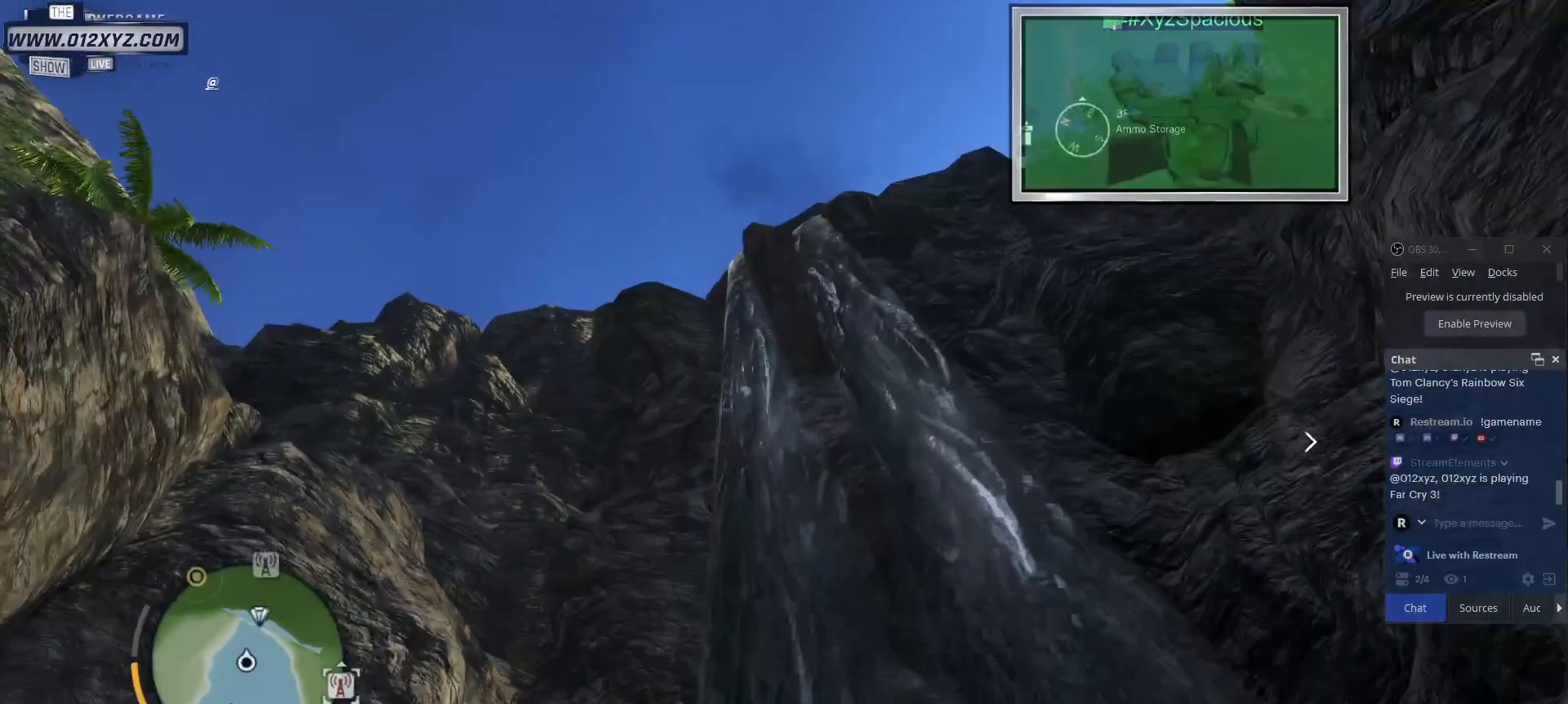
{"keys": ["a"], "mouse": [], "events": []}
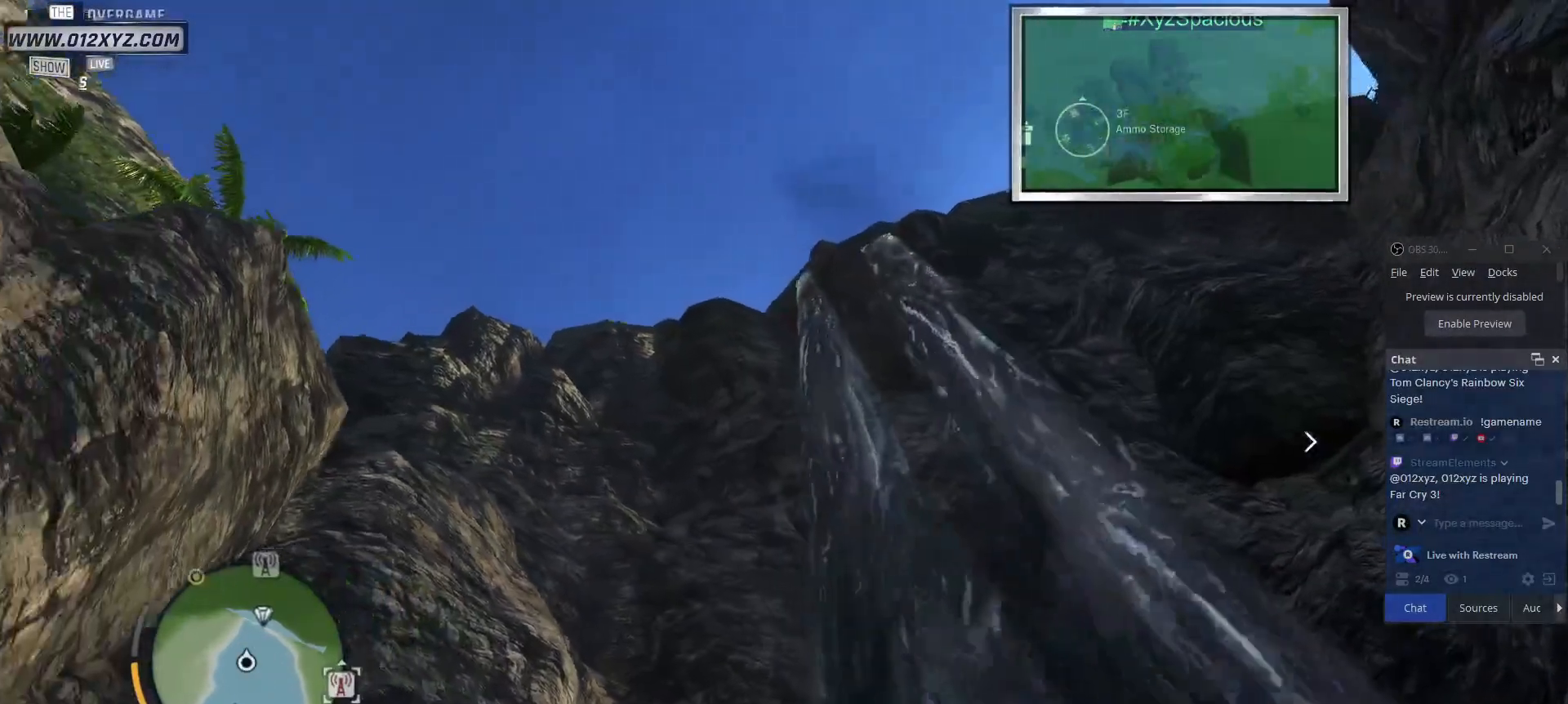
{"keys": ["a"], "mouse": [], "events": []}
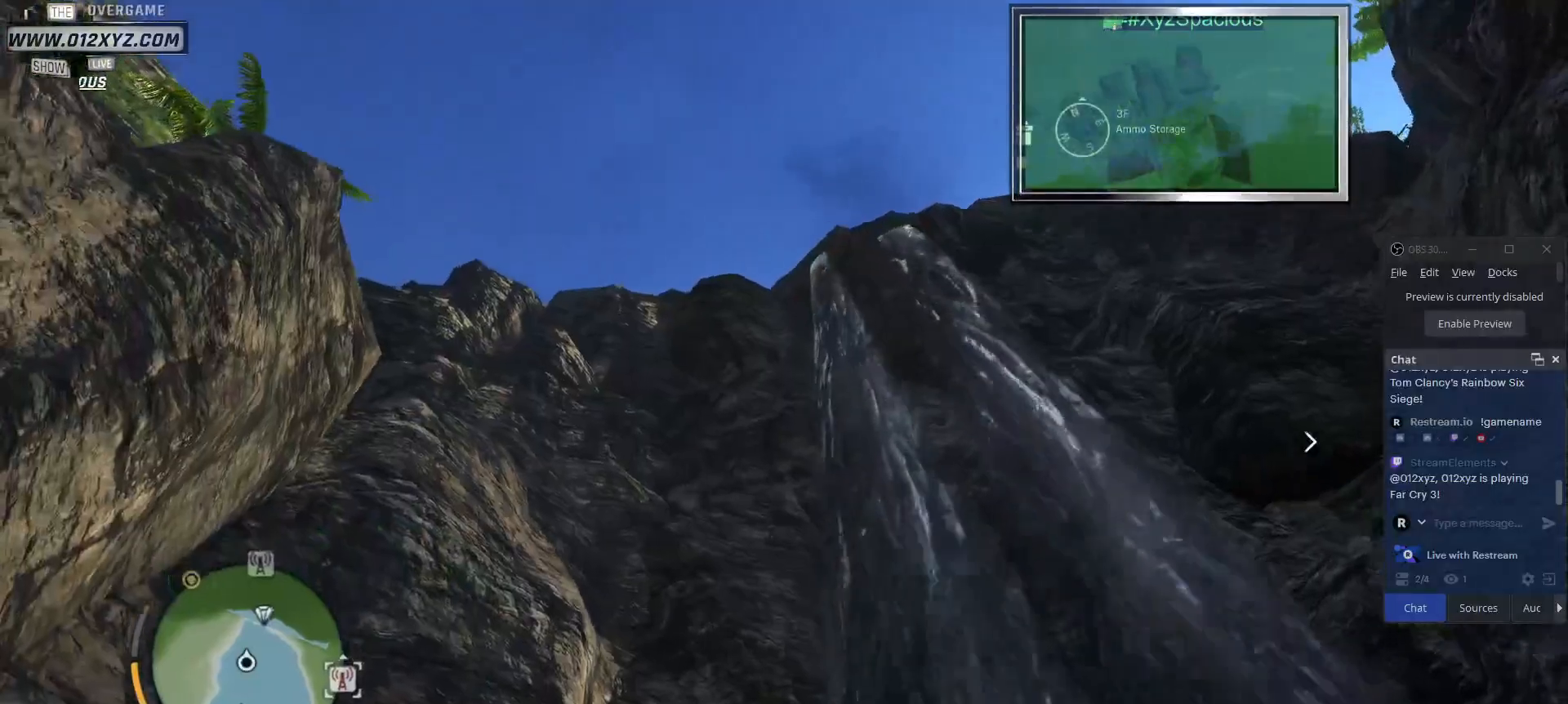
{"keys": ["a"], "mouse": [], "events": []}
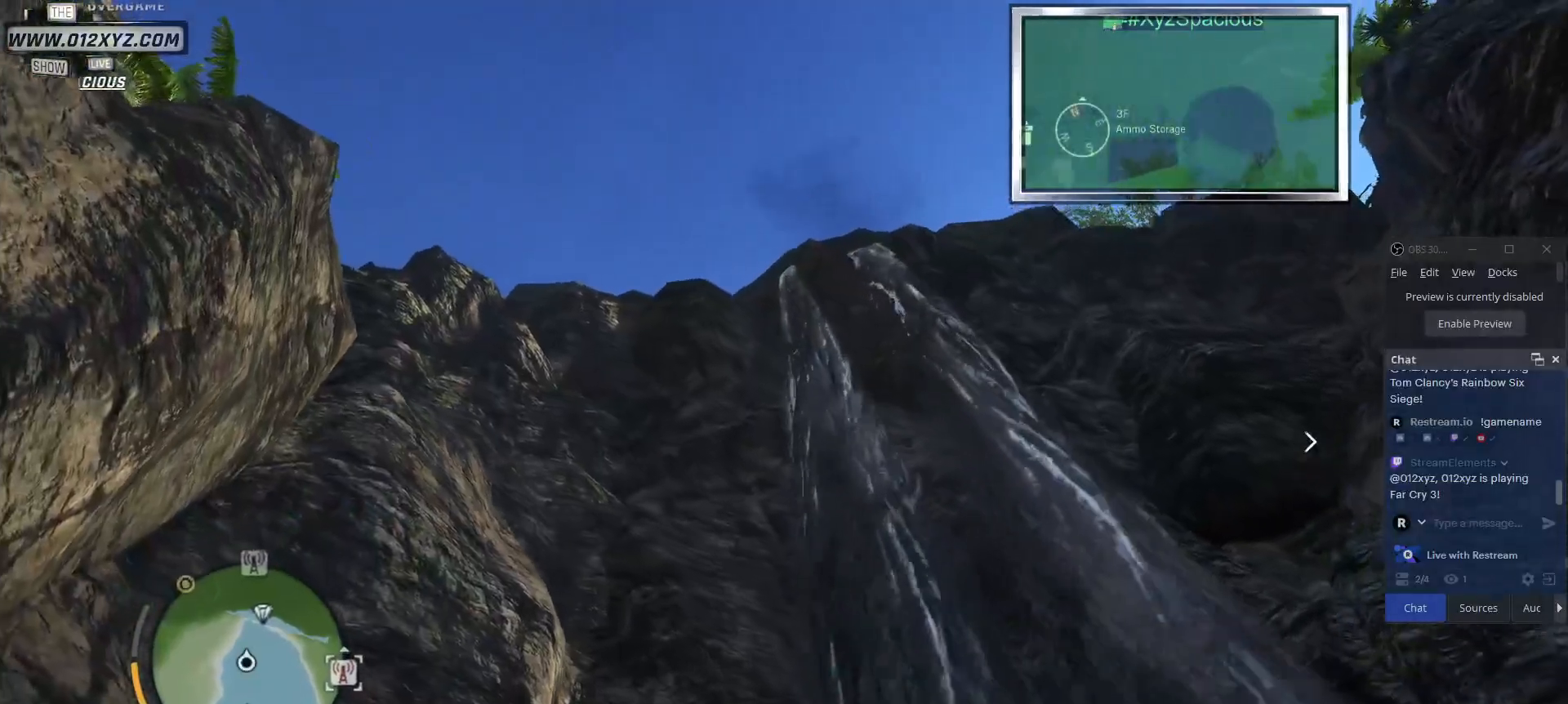
{"keys": [], "mouse": [], "events": [[233, "a", "up"]]}
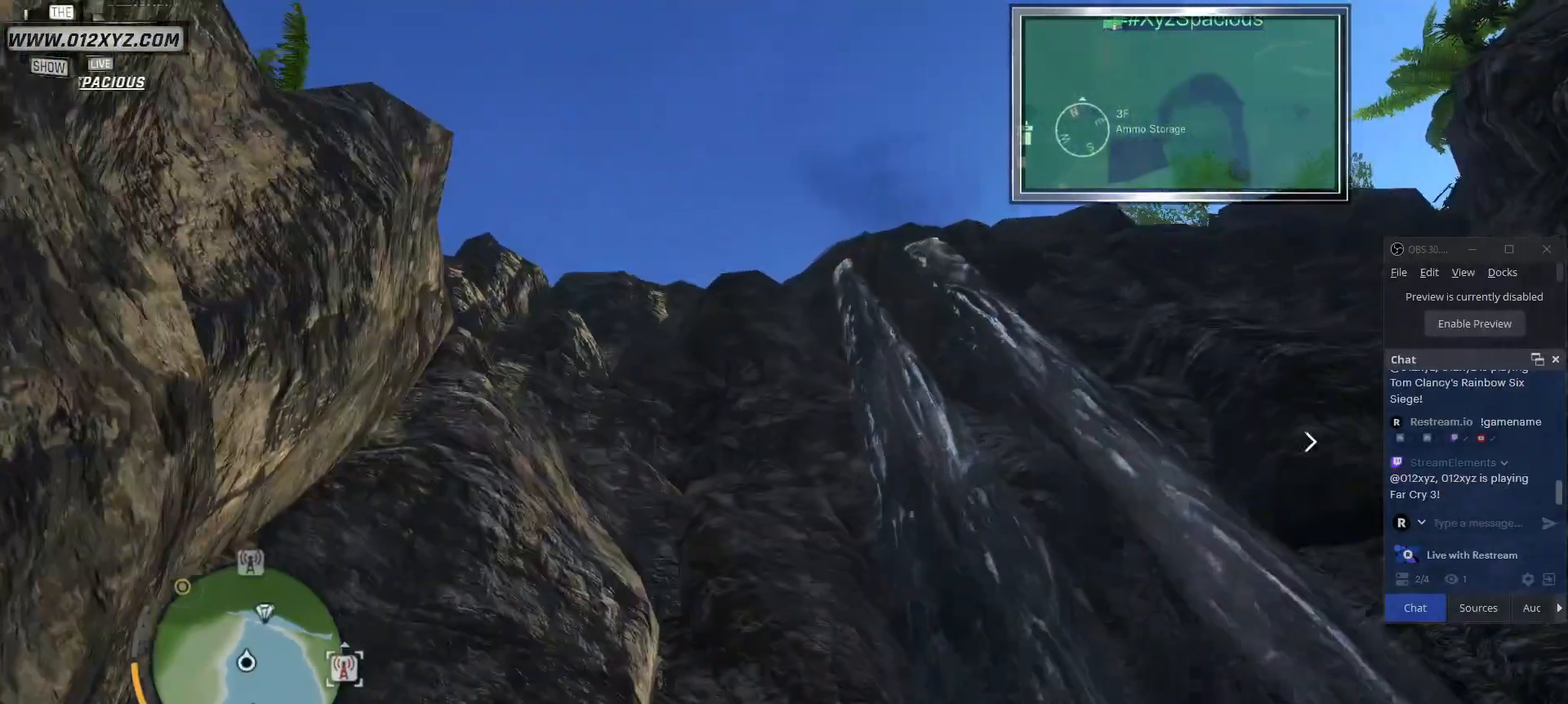
{"keys": [], "mouse": [], "events": []}
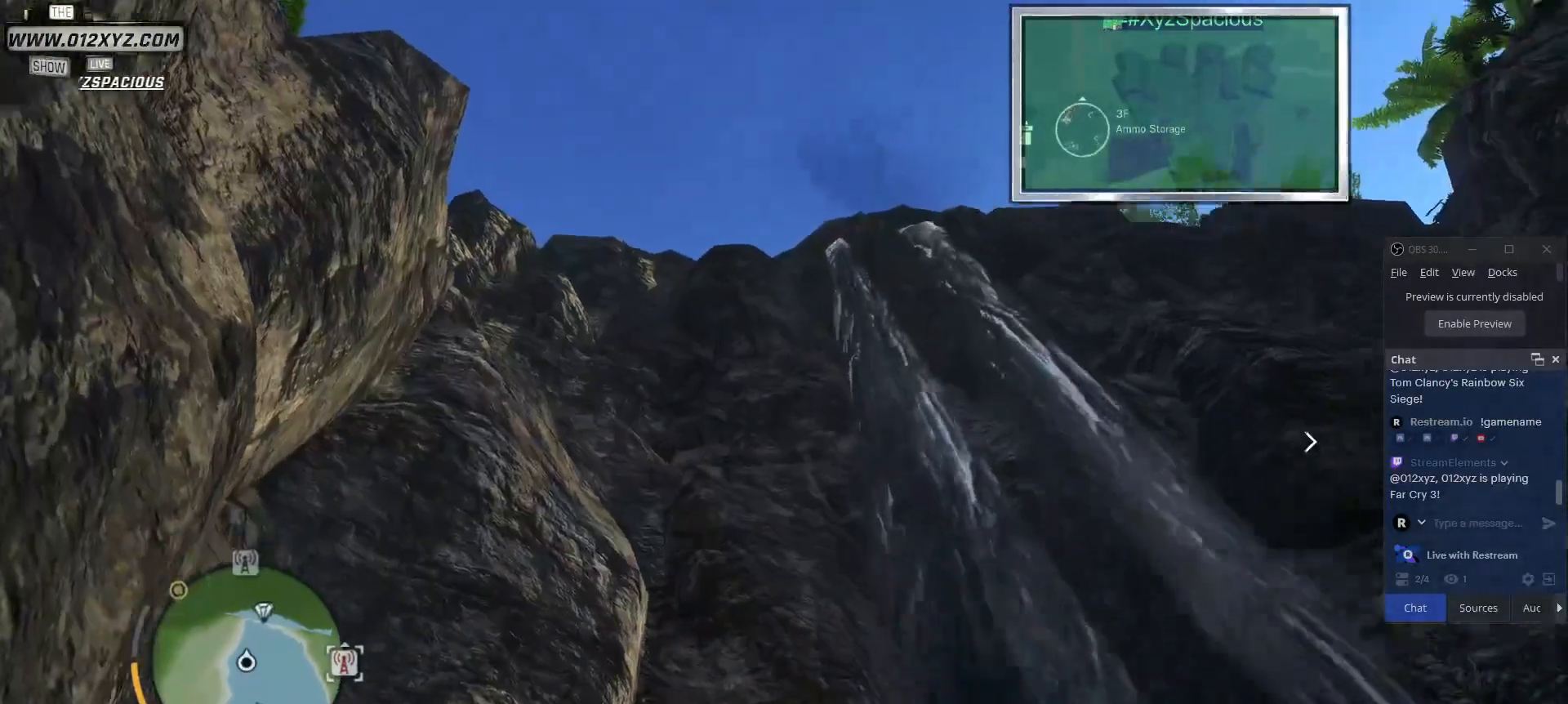
{"keys": [], "mouse": [], "events": []}
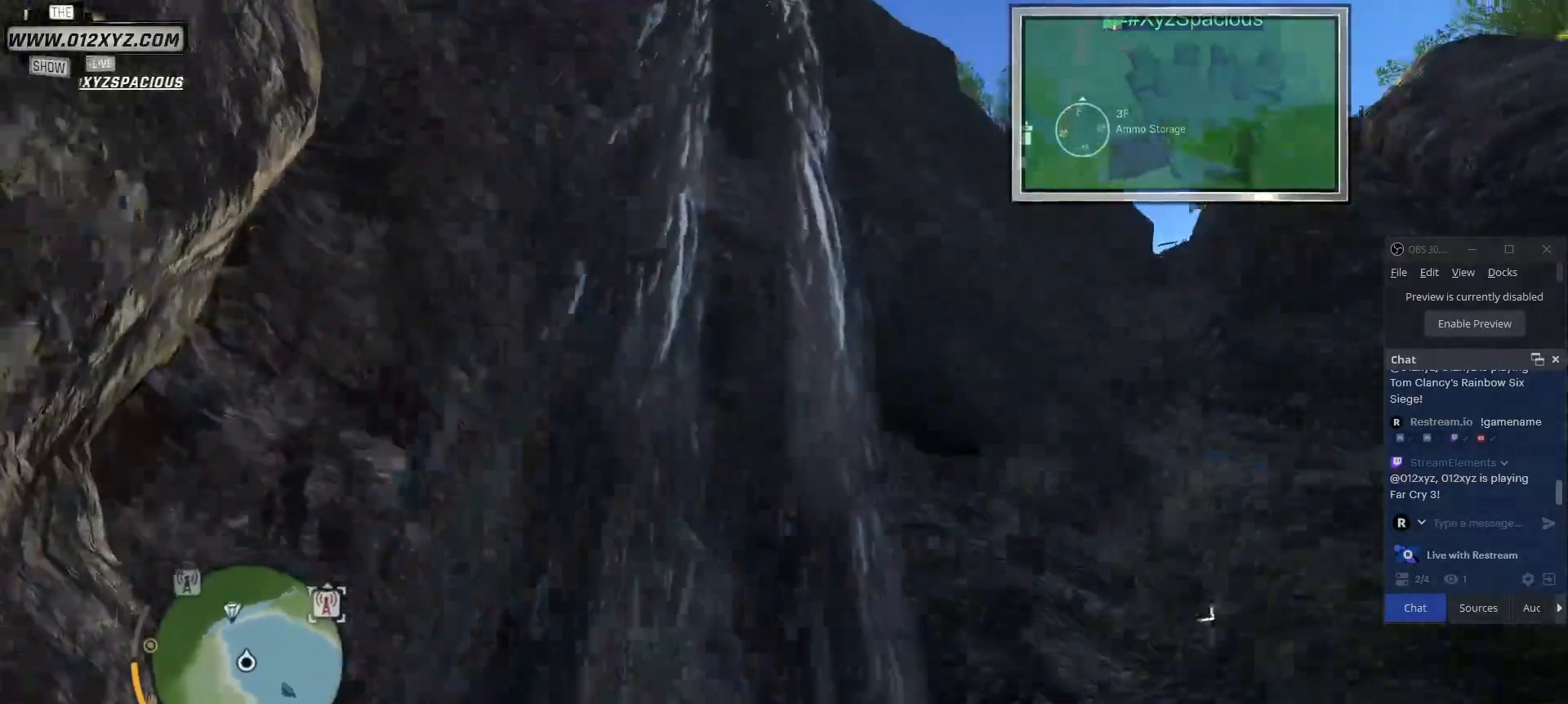
{"keys": [], "mouse": [], "events": []}
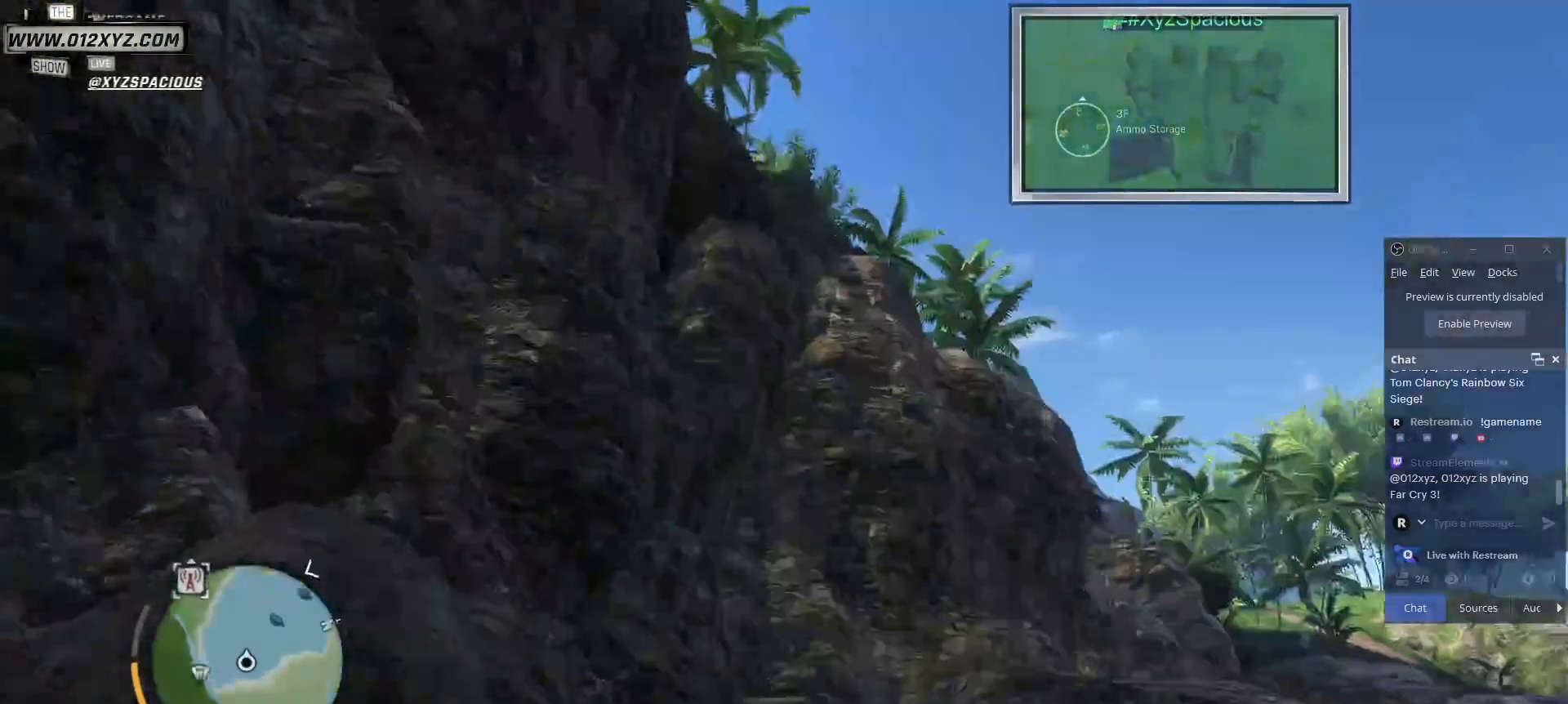
{"keys": [], "mouse": [], "events": [[367, "w", "down"], [467, "w", "up"]]}